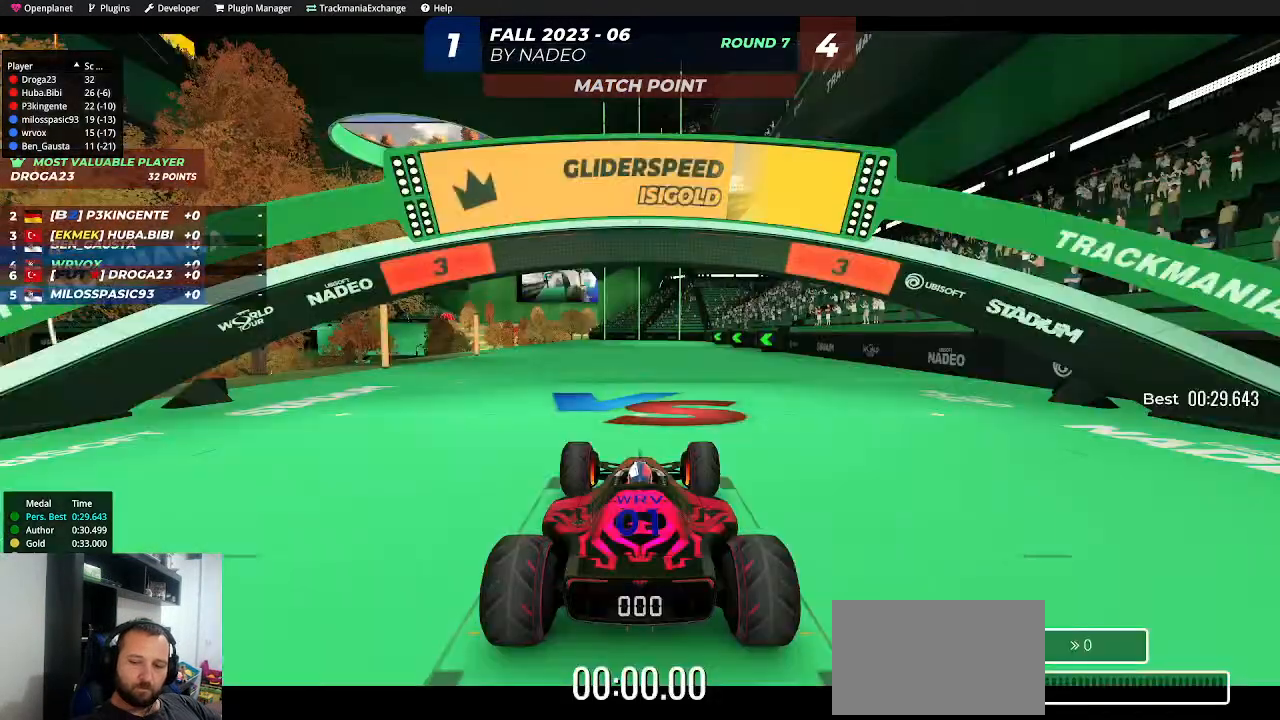
Gameplay with keyboard; each line is a JSON object with the keys held at the frame after it. "events" lists presses ("down") and releases ("up") of "down", "left", "right", "shift" and "up" between this image and that frame as [ms after this image, input, new state], when the widget could be followed in between. No other keys are recorded. Mouse input is not recorded.
{"keys": [], "events": []}
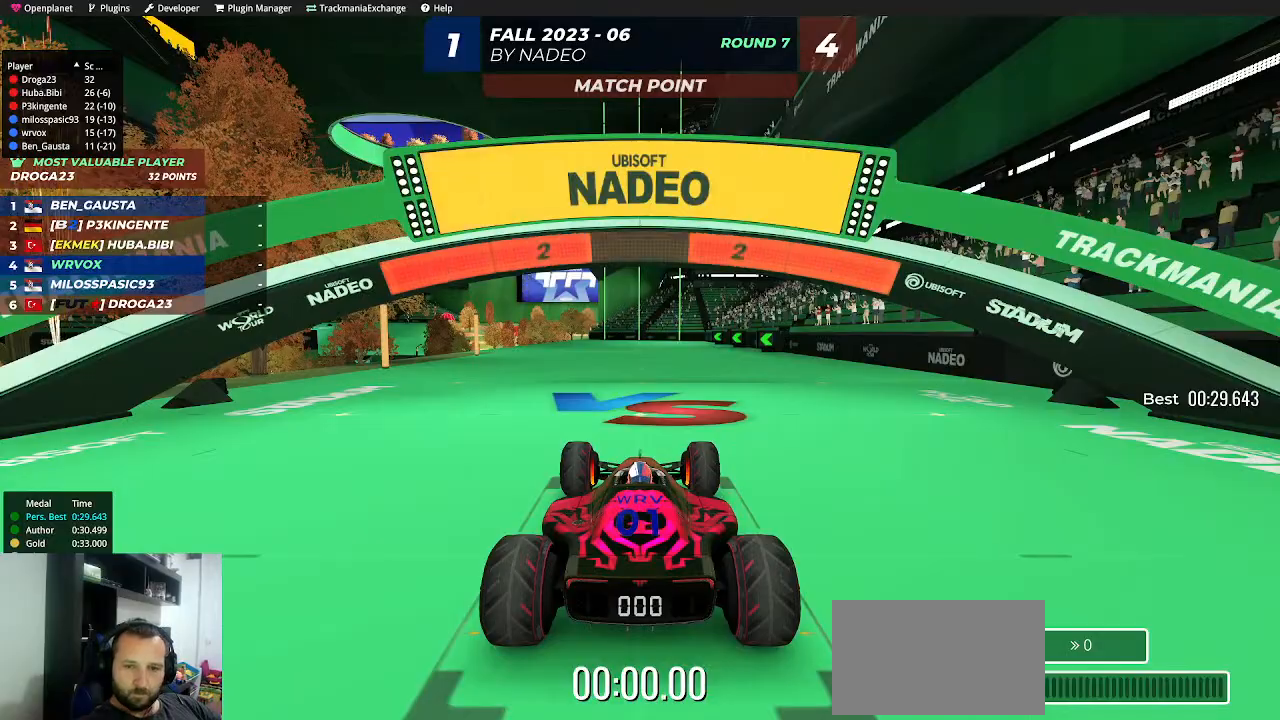
{"keys": [], "events": []}
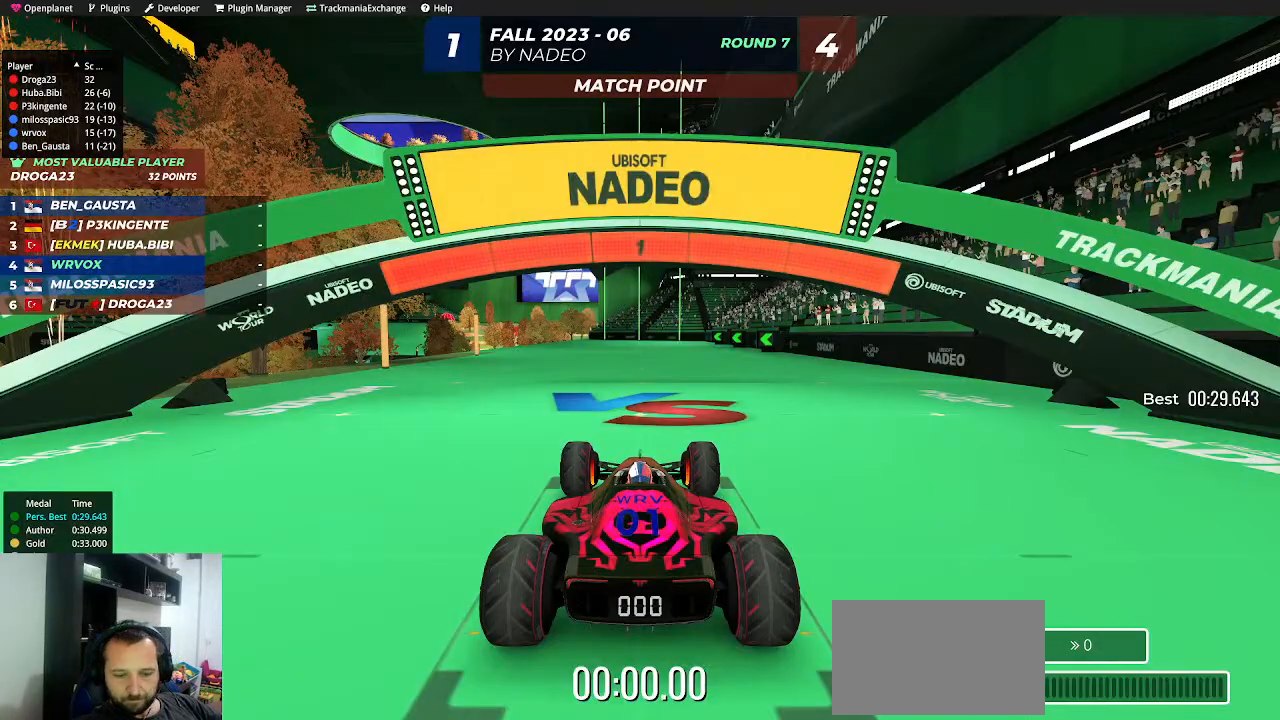
{"keys": ["up"], "events": [[450, "up", "down"]]}
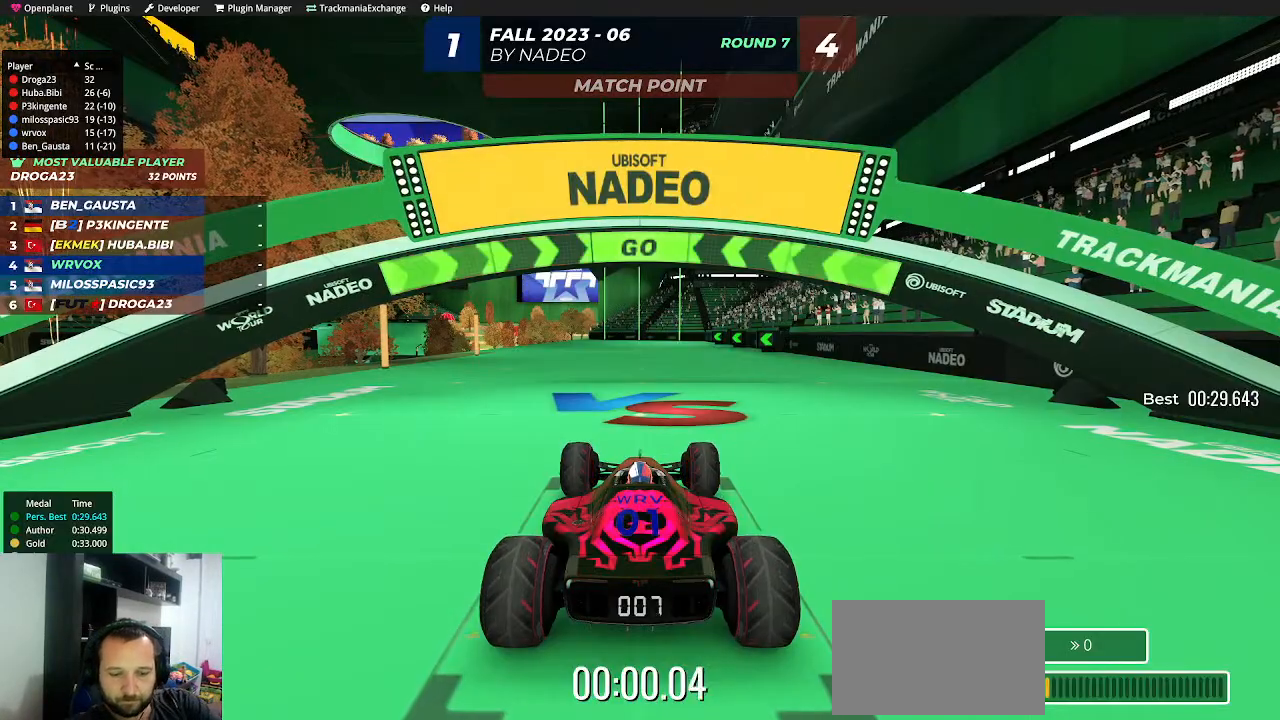
{"keys": ["up"], "events": [[333, "left", "down"], [417, "left", "up"]]}
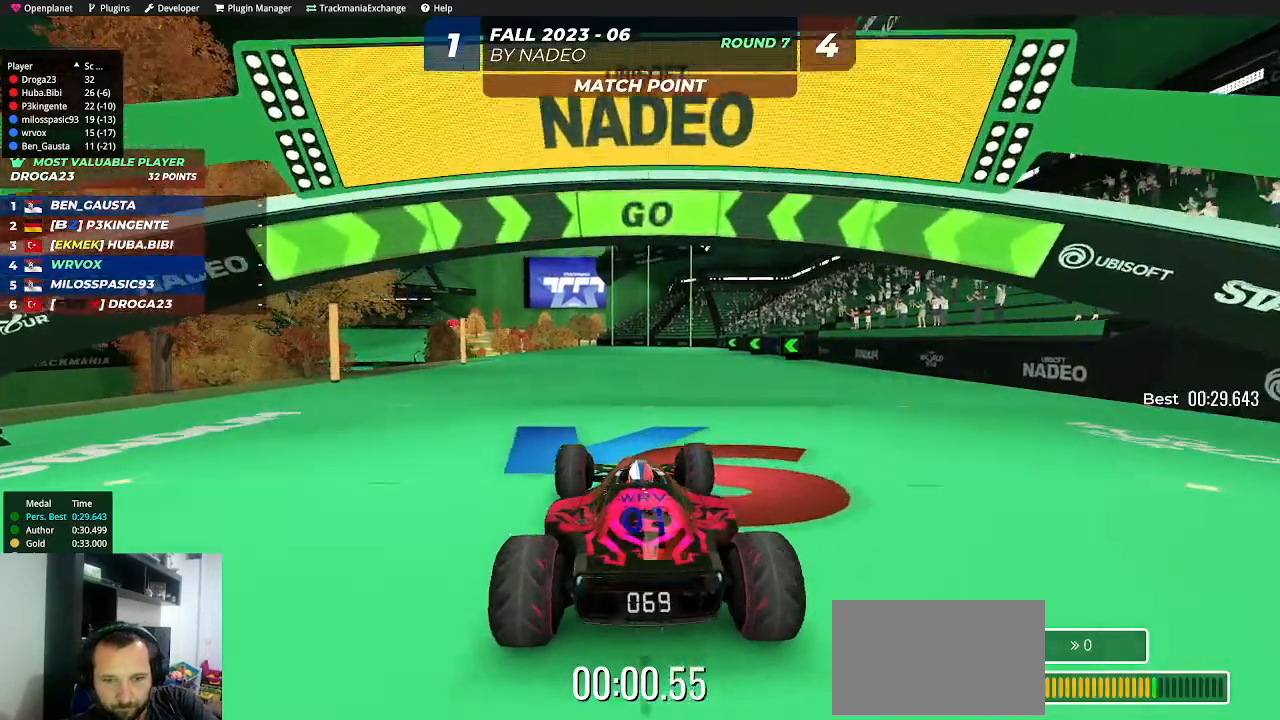
{"keys": ["up"], "events": [[217, "left", "down"], [283, "left", "up"], [450, "left", "down"], [500, "left", "up"]]}
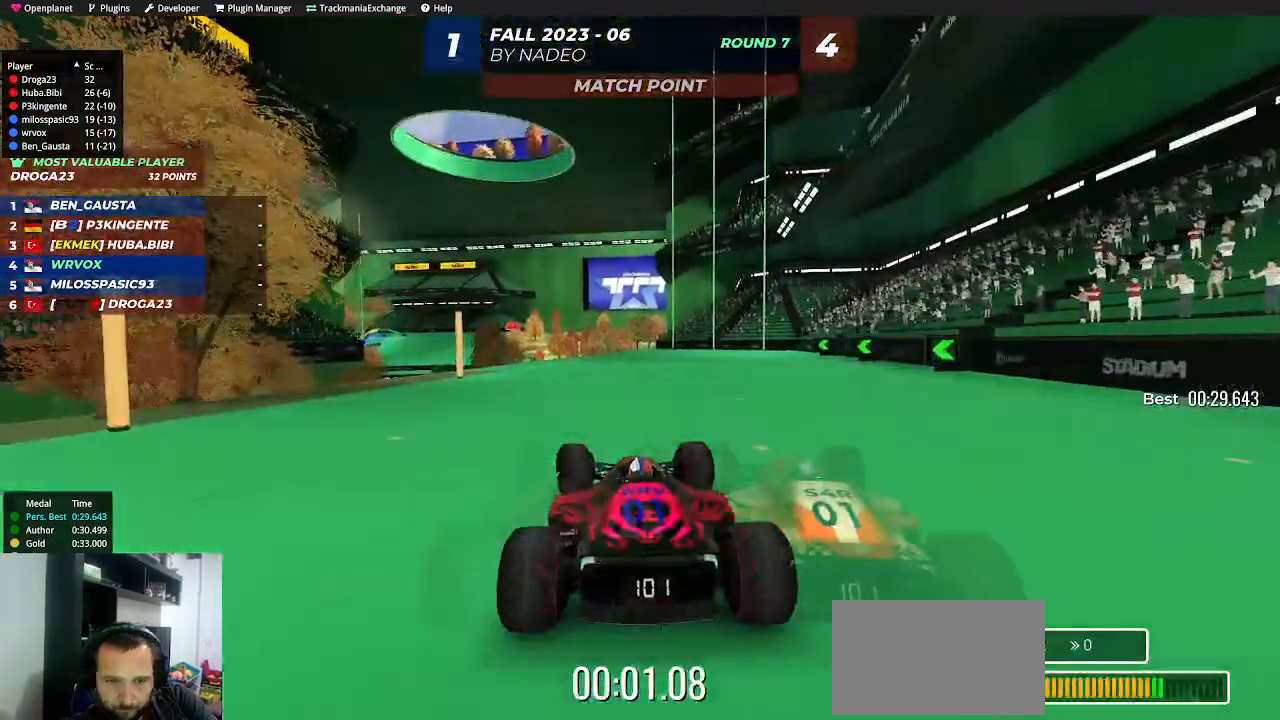
{"keys": ["up"], "events": []}
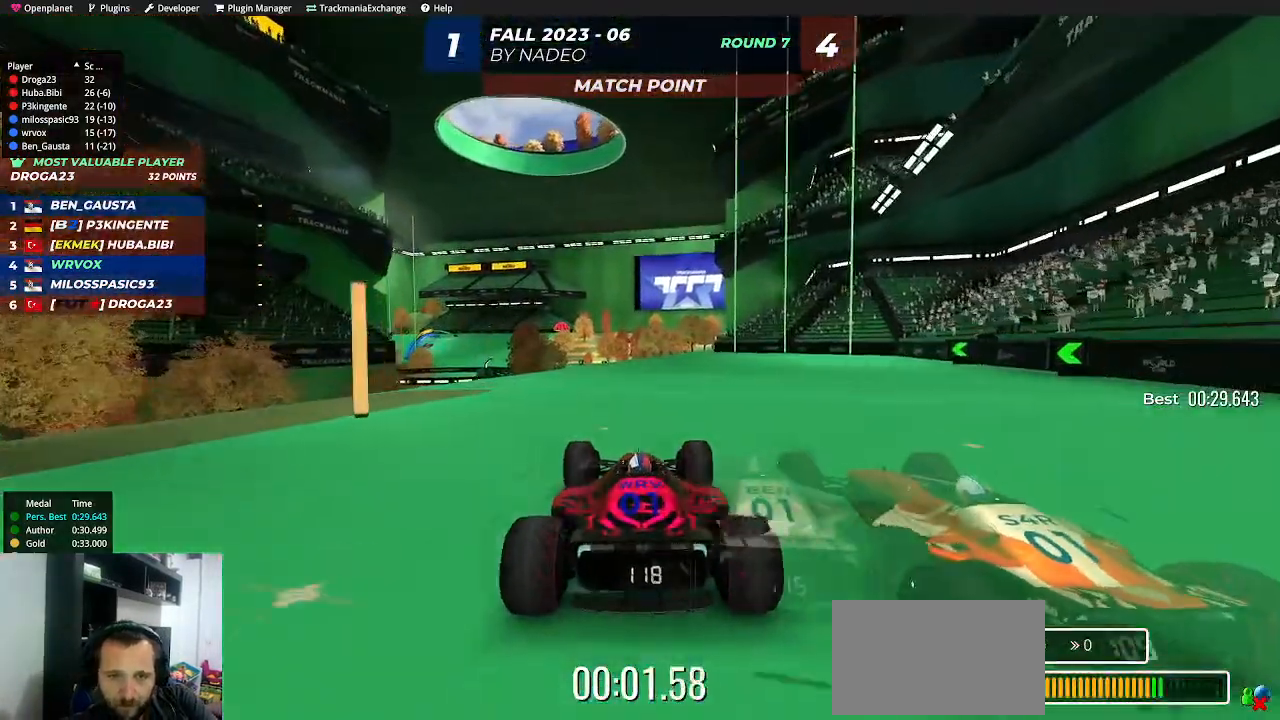
{"keys": ["up"], "events": []}
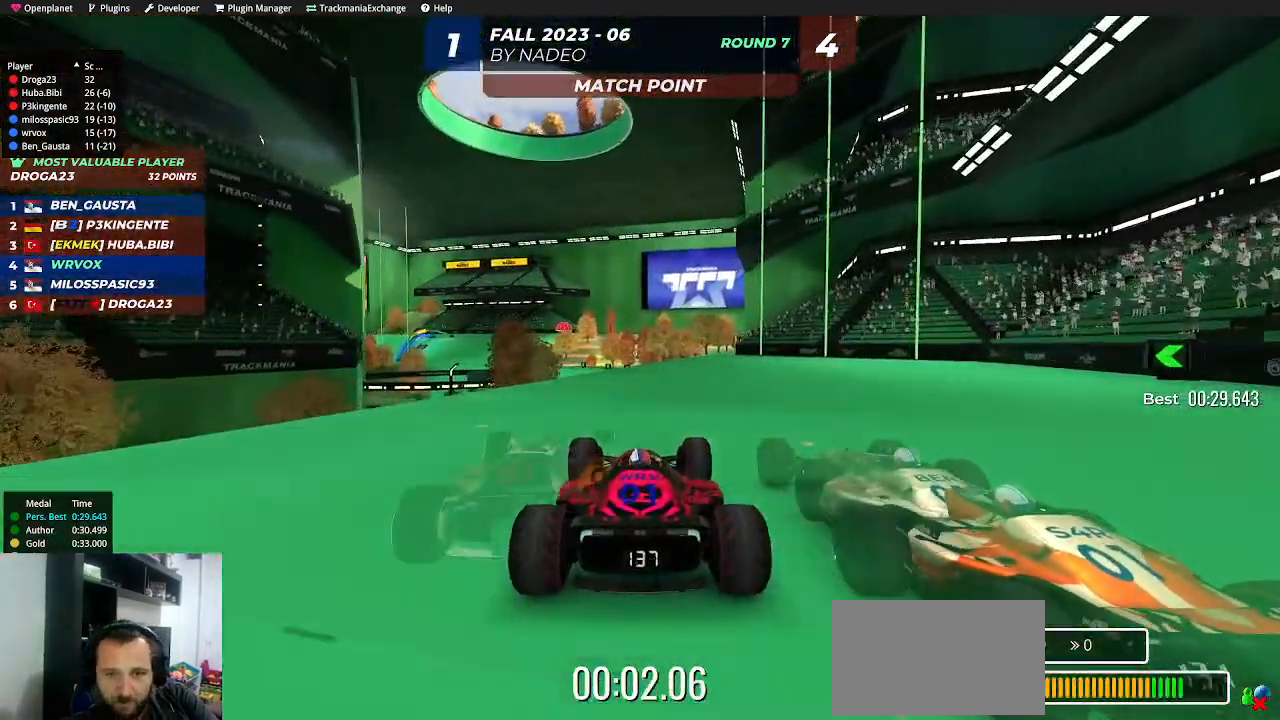
{"keys": ["up"], "events": [[183, "left", "down"], [217, "left", "up"]]}
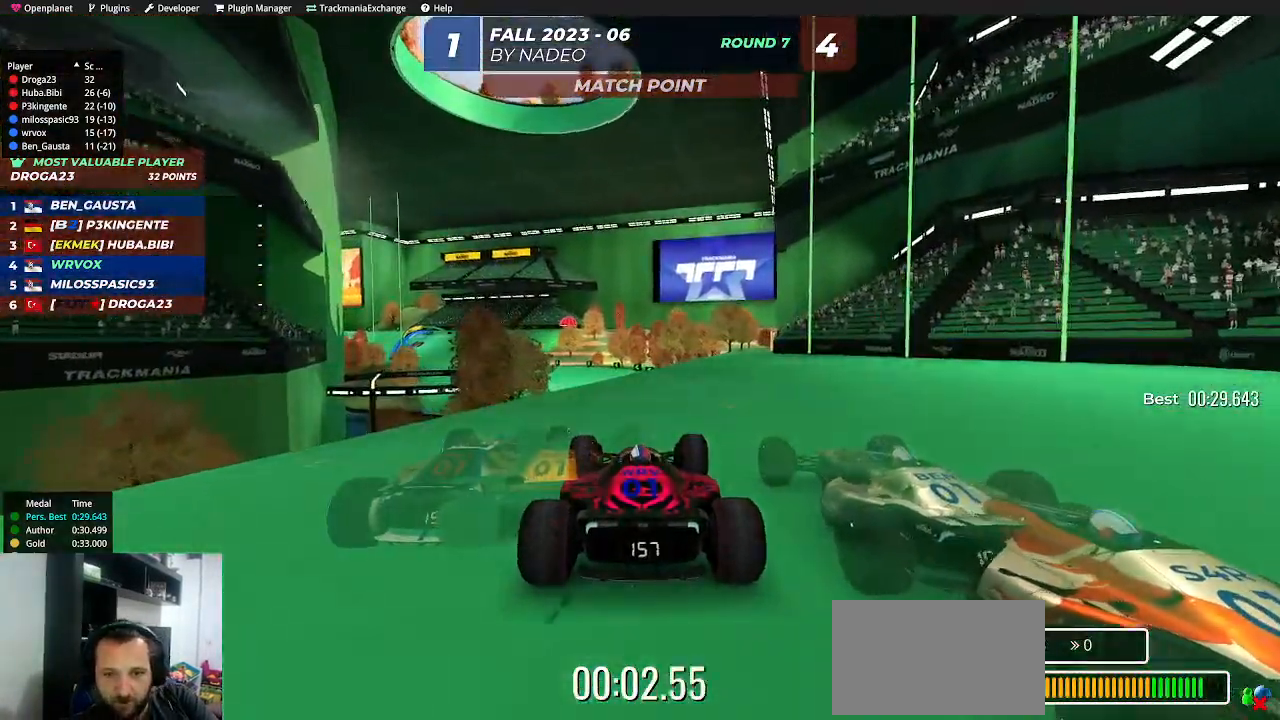
{"keys": ["up"], "events": [[450, "left", "down"], [500, "left", "up"]]}
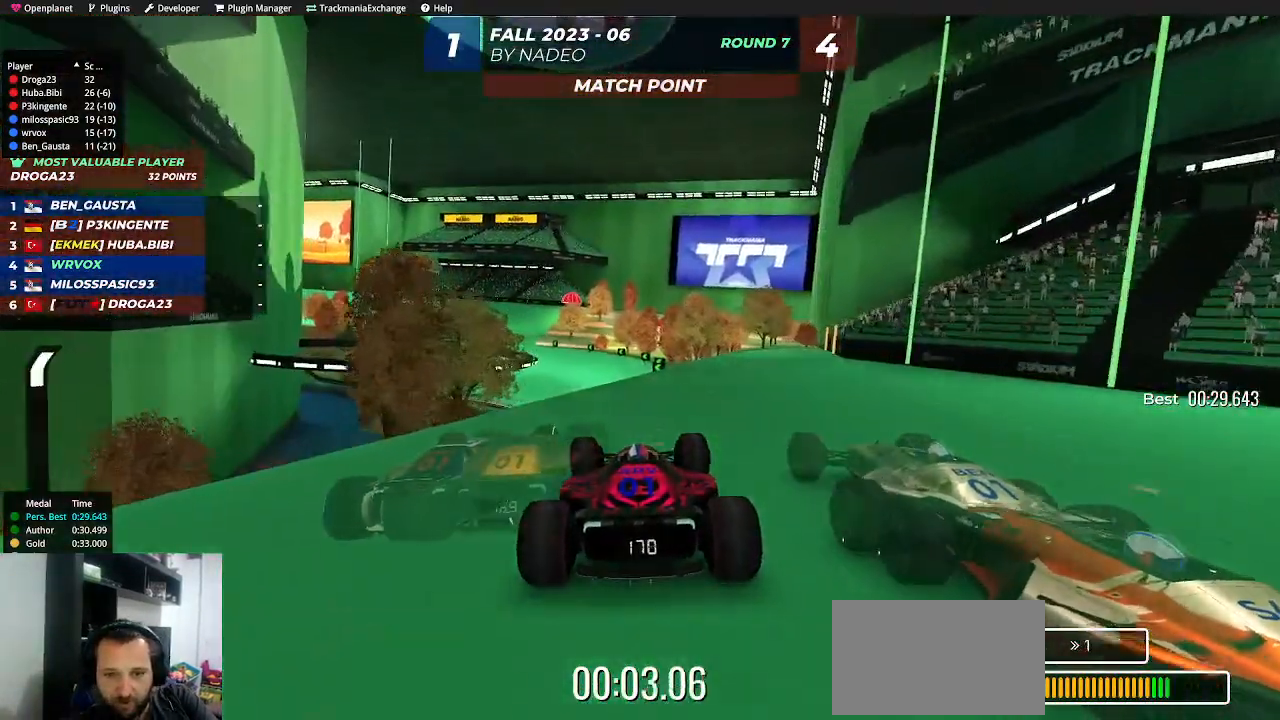
{"keys": ["left", "up"], "events": [[433, "left", "down"]]}
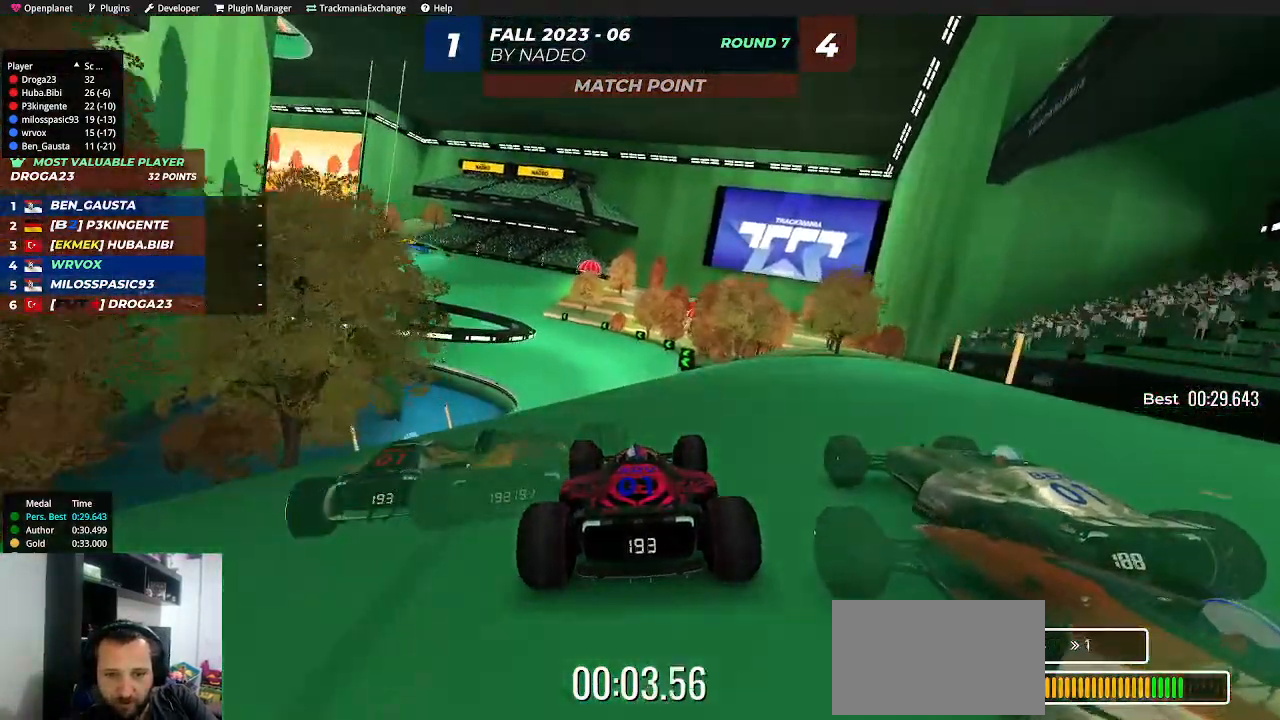
{"keys": ["up"], "events": [[33, "left", "up"]]}
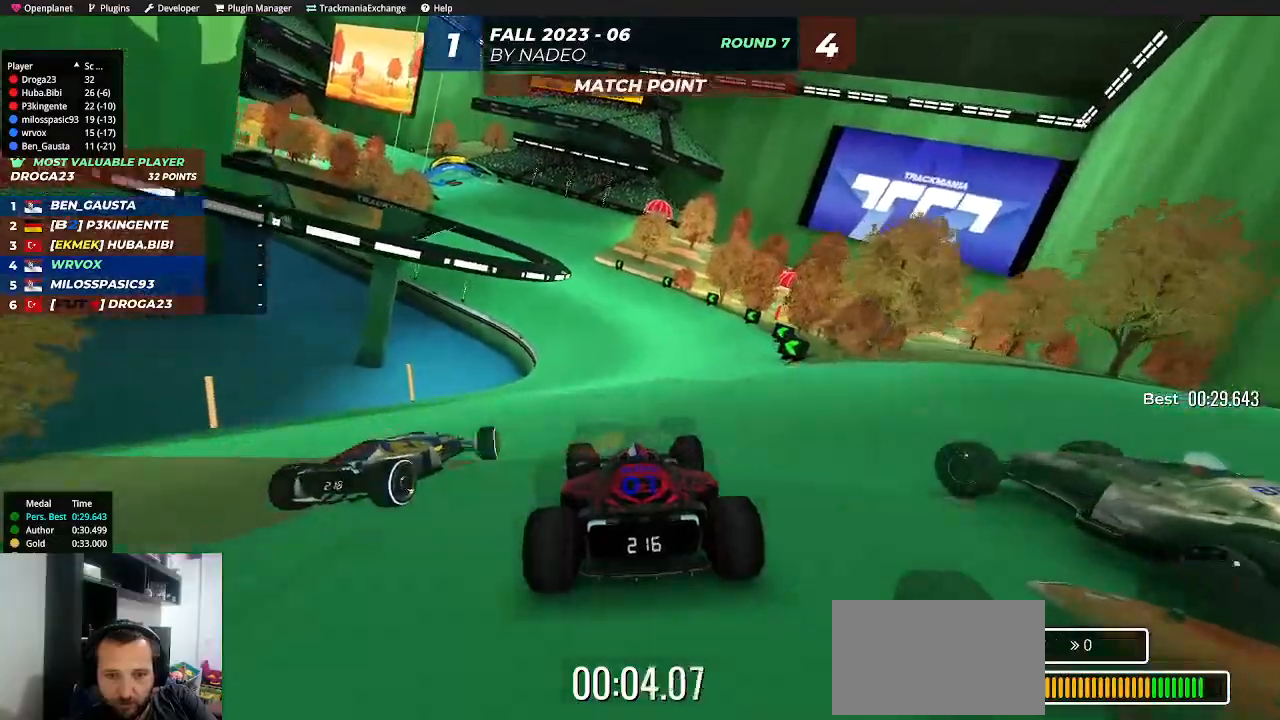
{"keys": ["left", "up"], "events": [[433, "left", "down"]]}
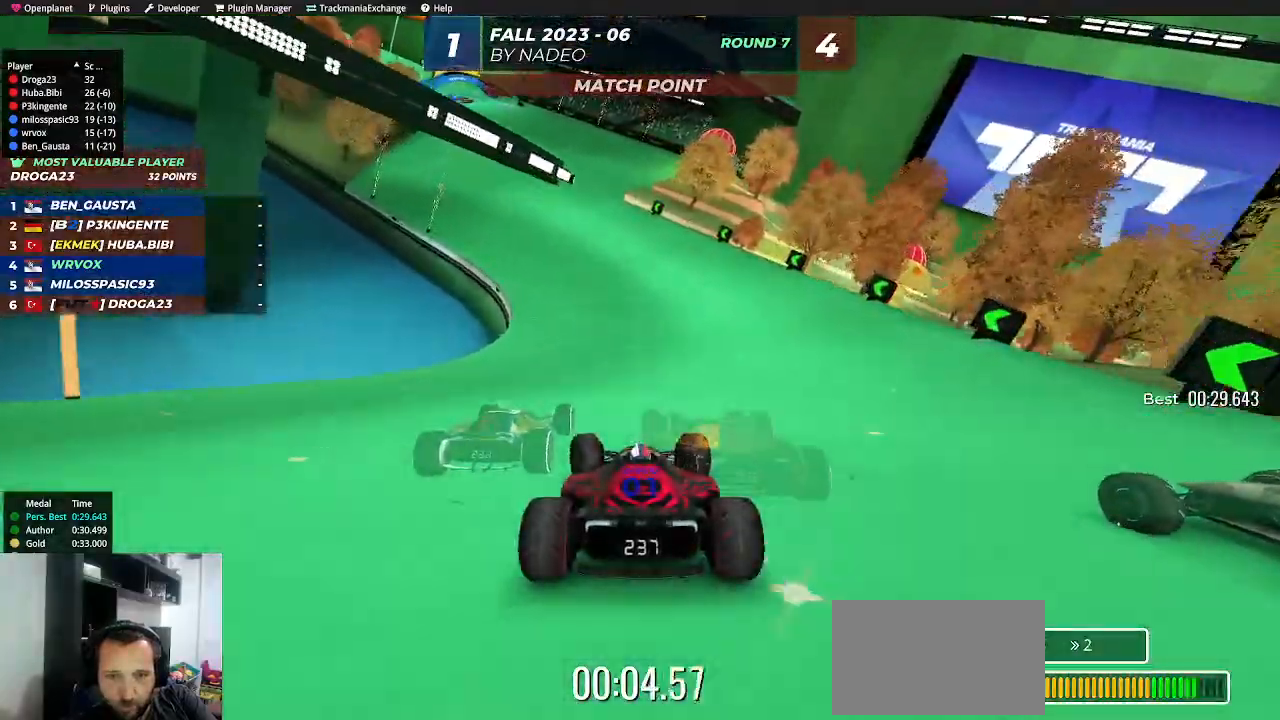
{"keys": ["up"], "events": [[17, "left", "up"], [183, "left", "down"], [250, "left", "up"]]}
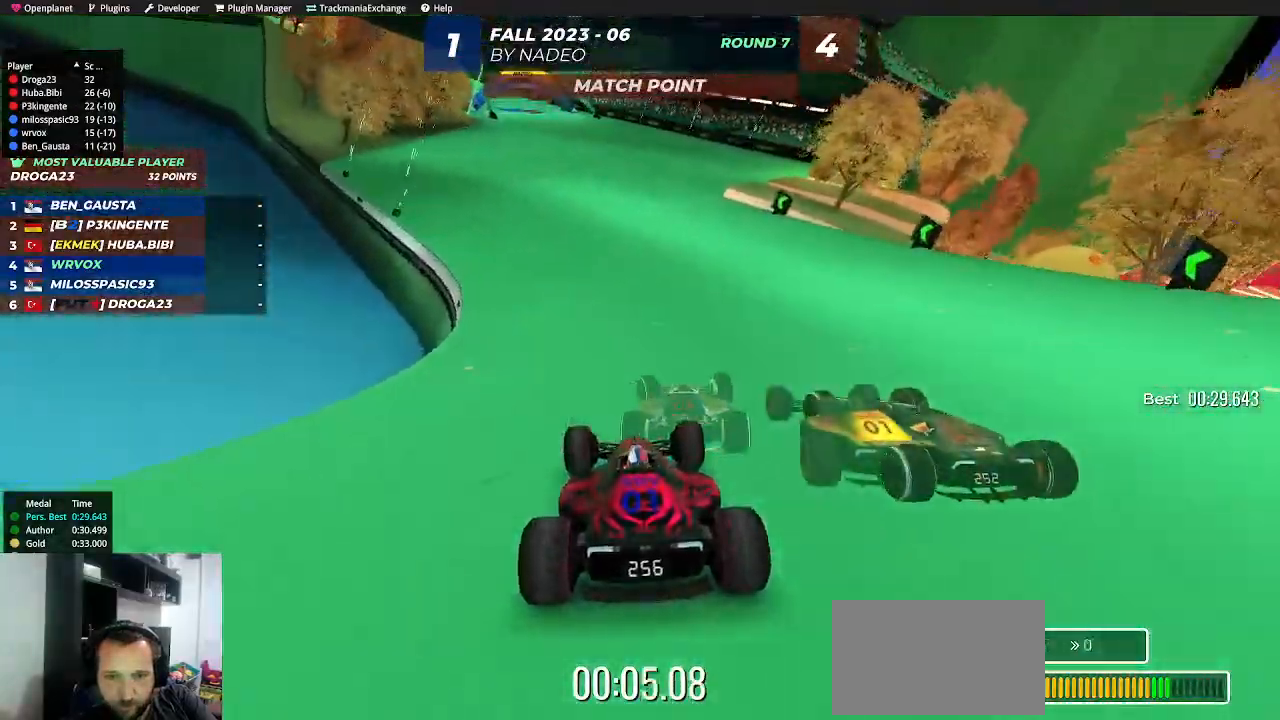
{"keys": ["up"], "events": [[400, "left", "down"], [500, "left", "up"]]}
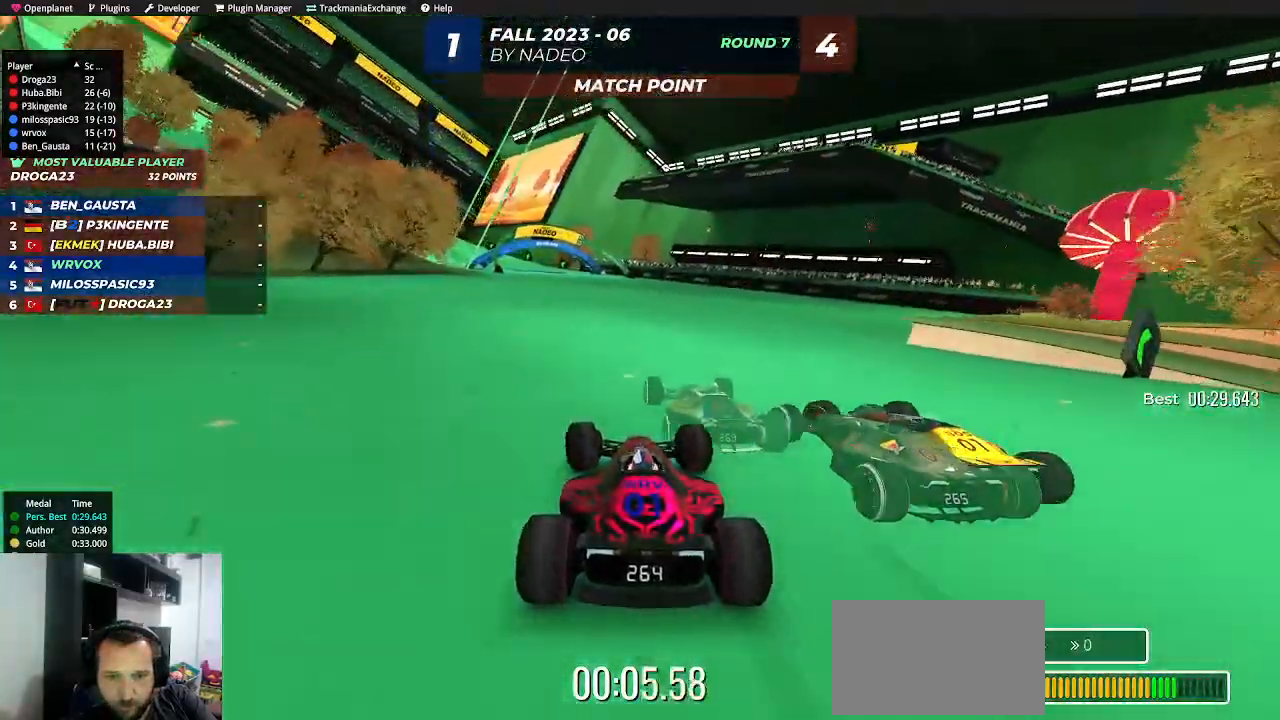
{"keys": ["left", "up"], "events": [[167, "left", "down"], [267, "left", "up"], [350, "left", "down"], [467, "left", "up"], [500, "left", "down"]]}
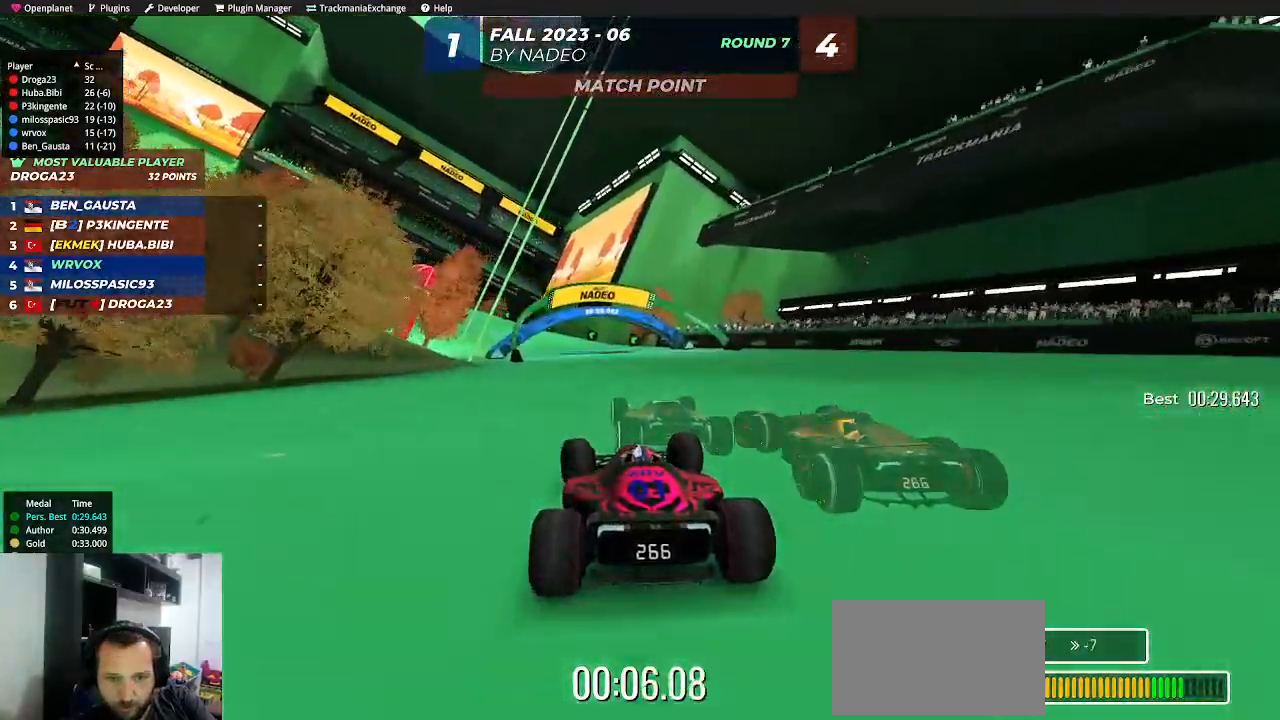
{"keys": ["left", "up"], "events": [[100, "left", "up"], [367, "left", "down"]]}
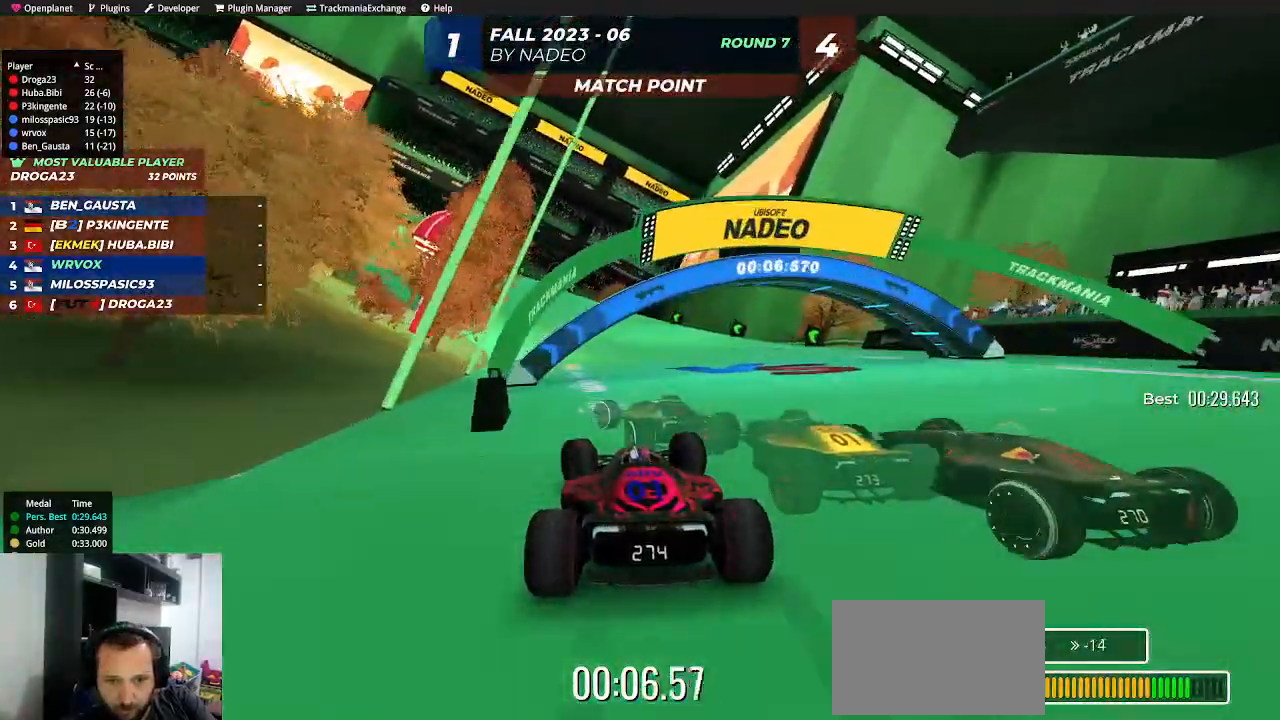
{"keys": ["left", "up"], "events": [[400, "left", "up"], [483, "left", "down"]]}
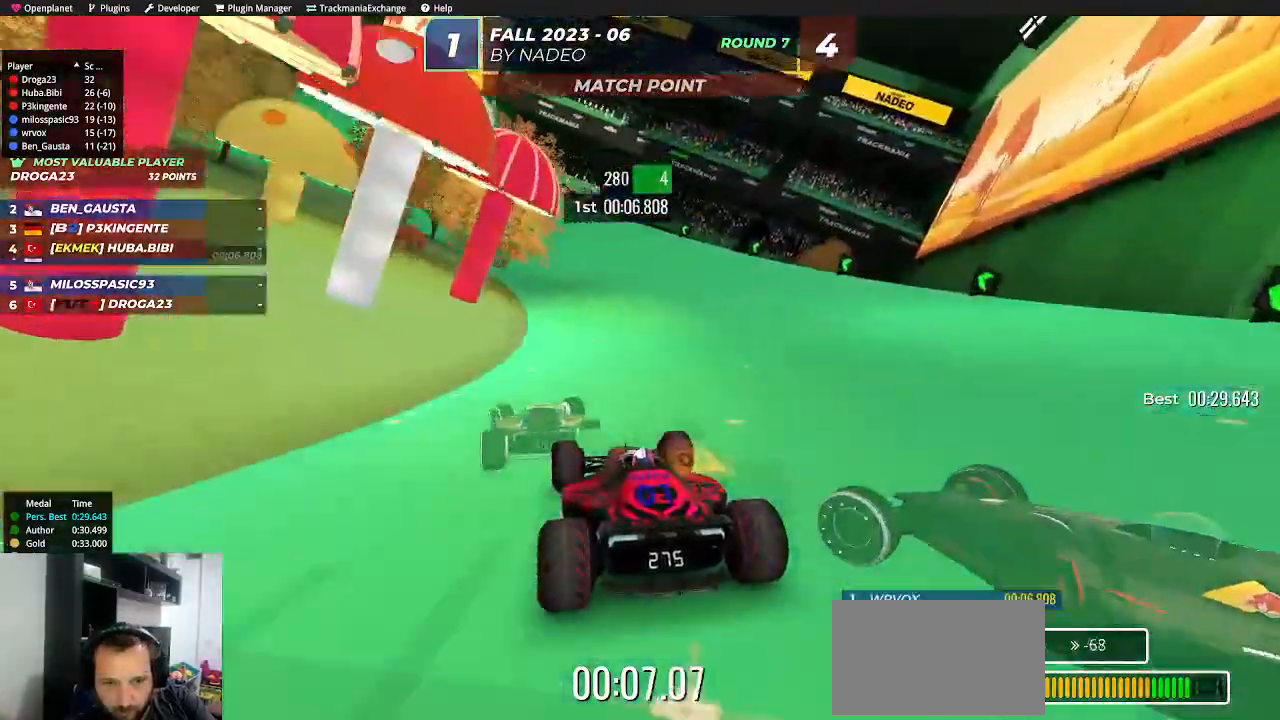
{"keys": ["left", "up"], "events": [[300, "left", "up"], [433, "left", "down"]]}
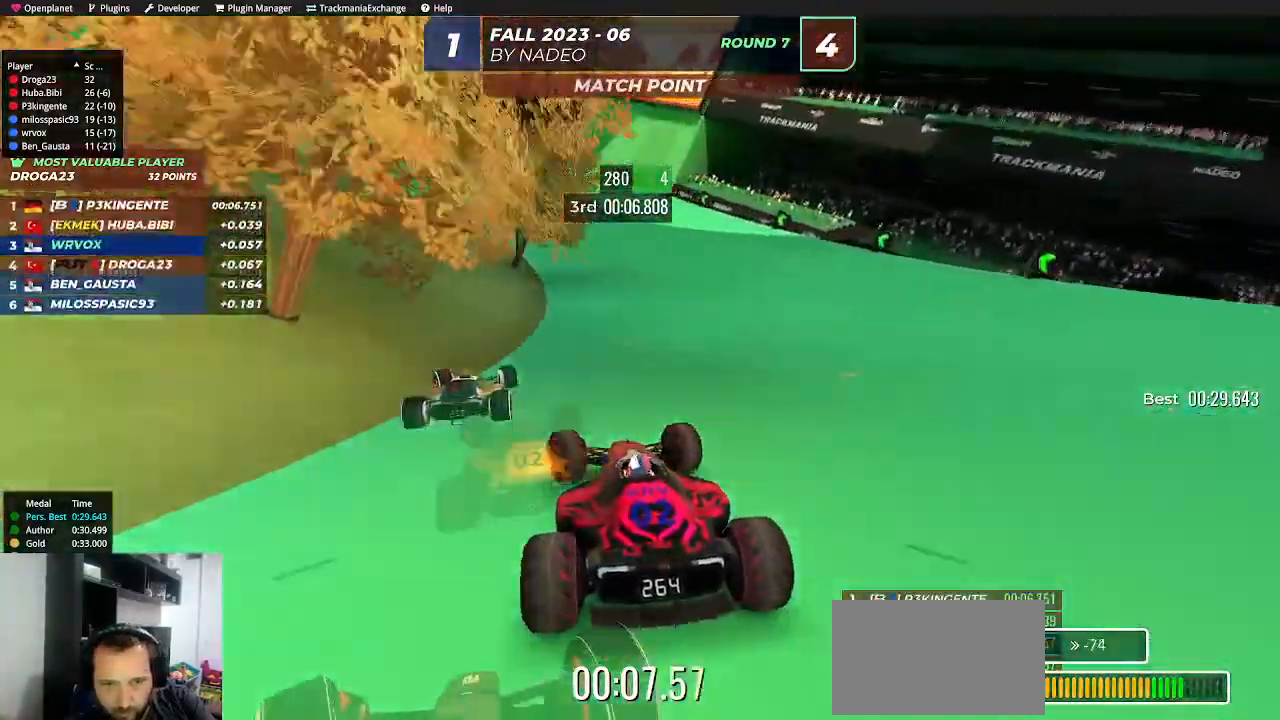
{"keys": ["left", "up"], "events": [[150, "left", "up"], [250, "left", "down"]]}
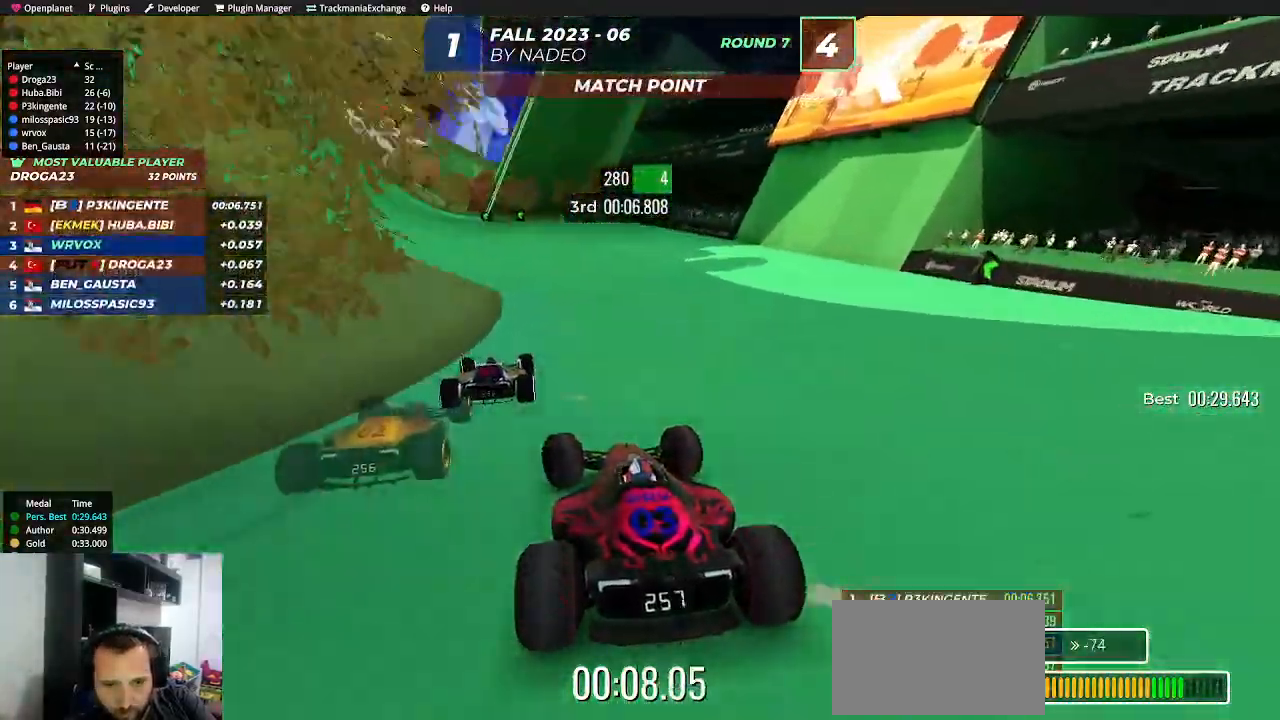
{"keys": ["left", "up"], "events": [[133, "left", "up"], [233, "left", "down"], [367, "left", "up"], [450, "left", "down"]]}
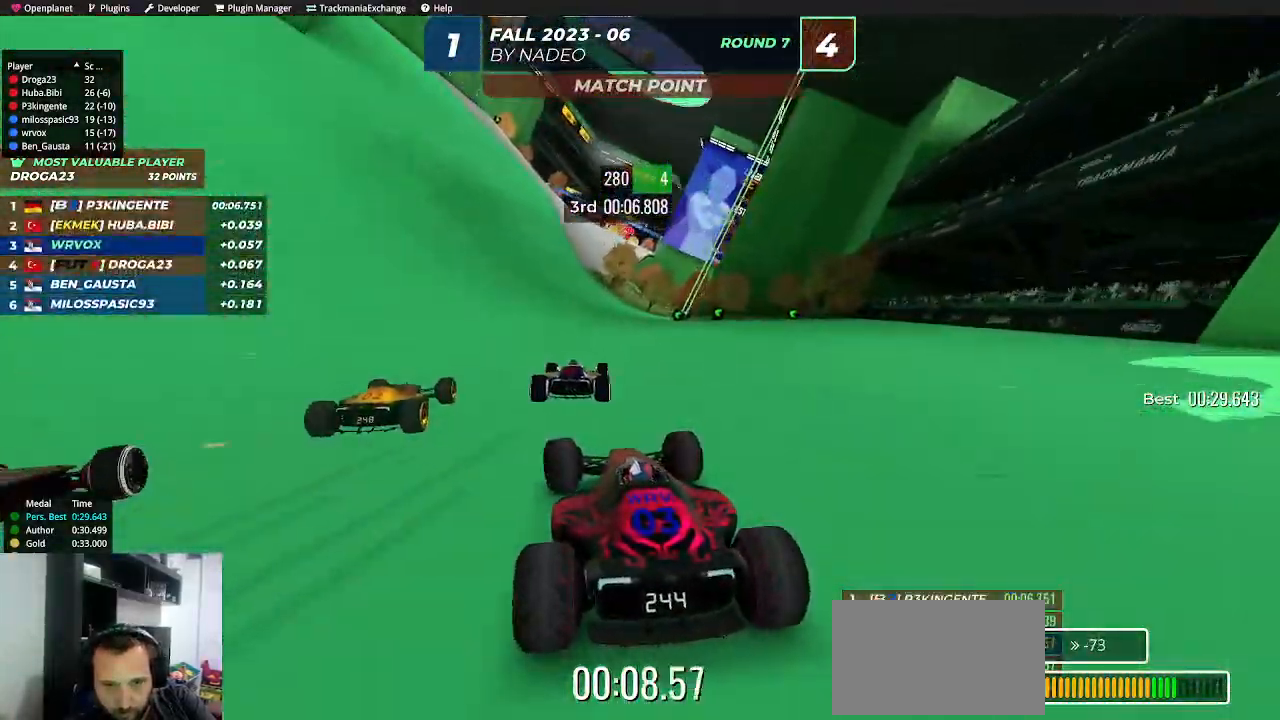
{"keys": ["up"], "events": [[50, "left", "up"], [167, "left", "down"], [267, "left", "up"]]}
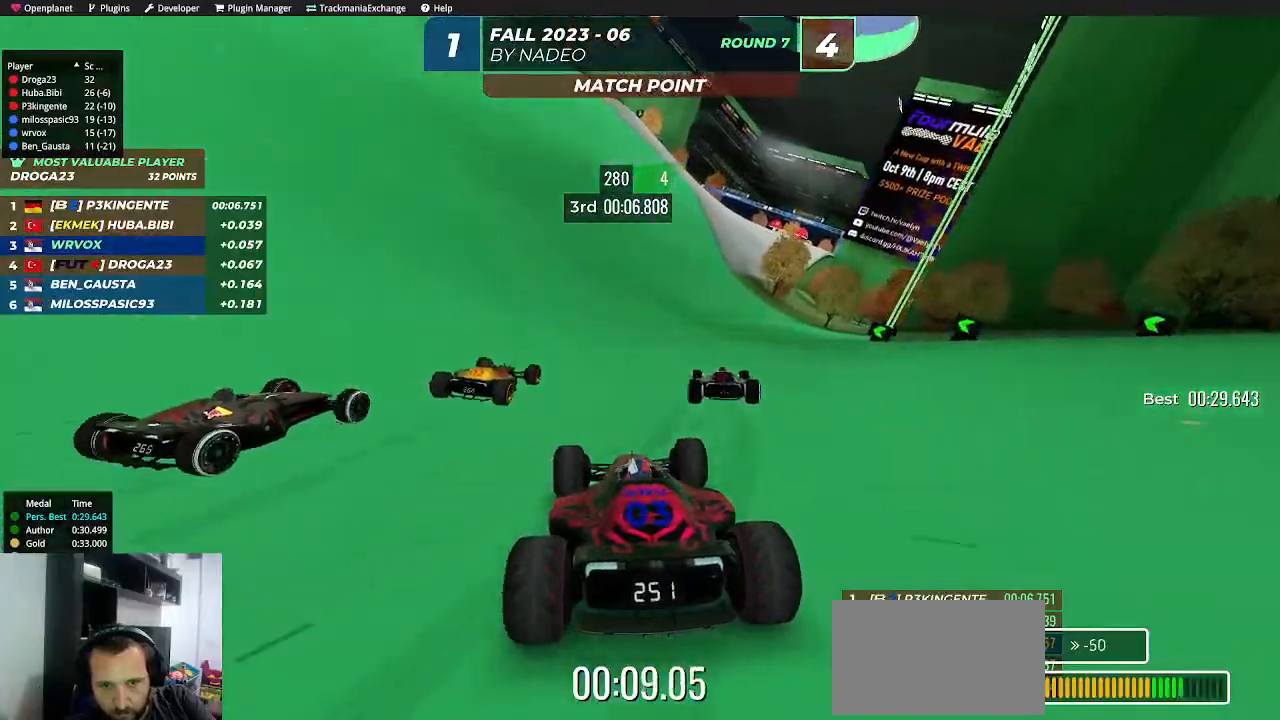
{"keys": ["up"], "events": []}
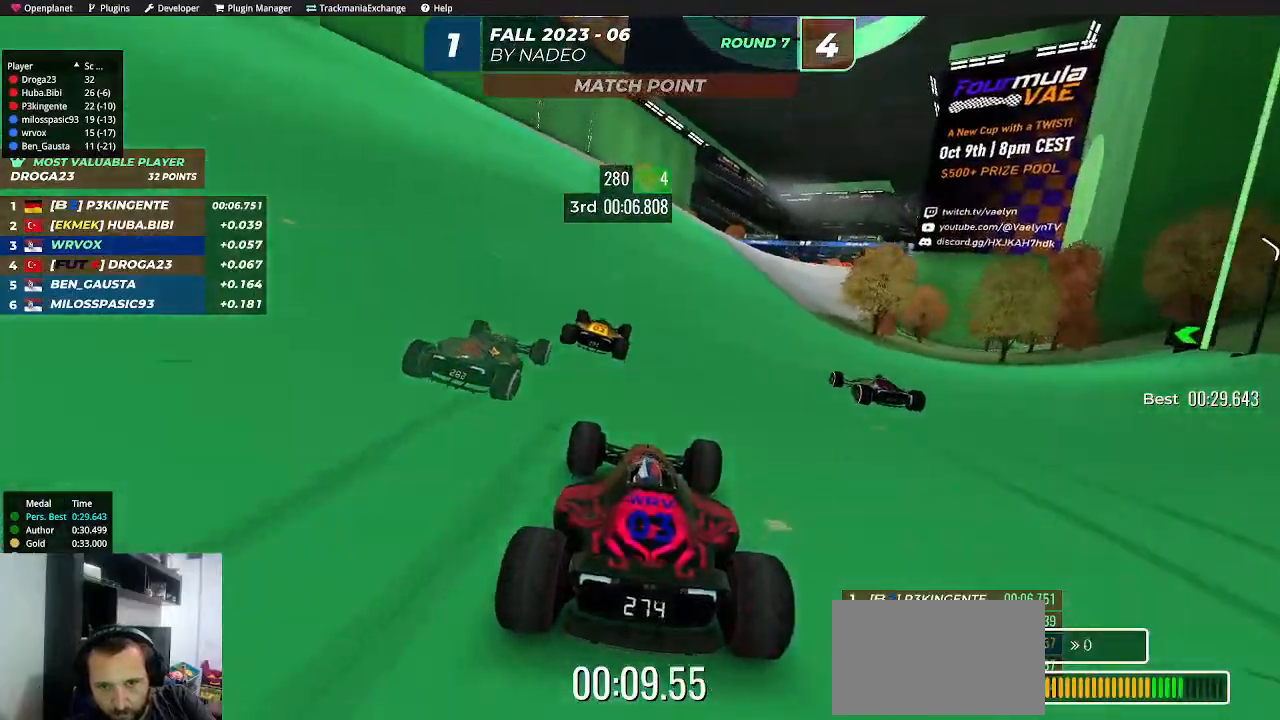
{"keys": ["up"], "events": [[350, "right", "down"], [450, "right", "up"]]}
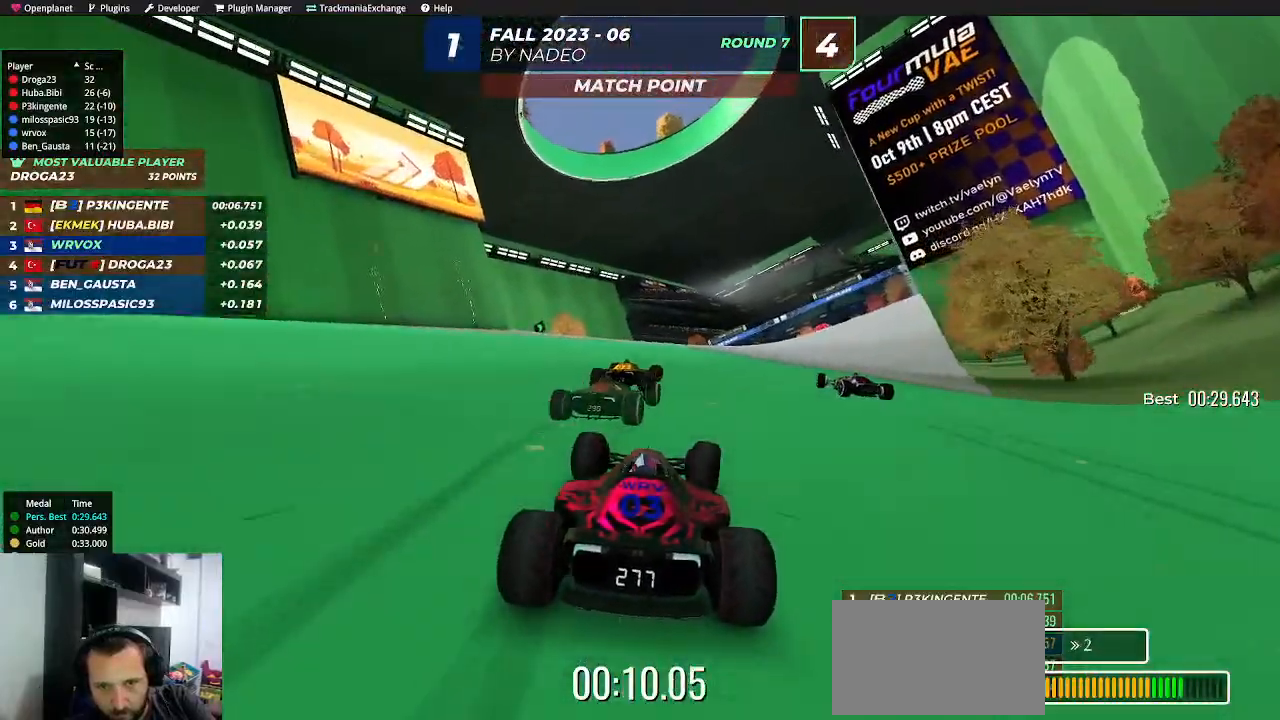
{"keys": ["right", "up"], "events": [[417, "right", "down"]]}
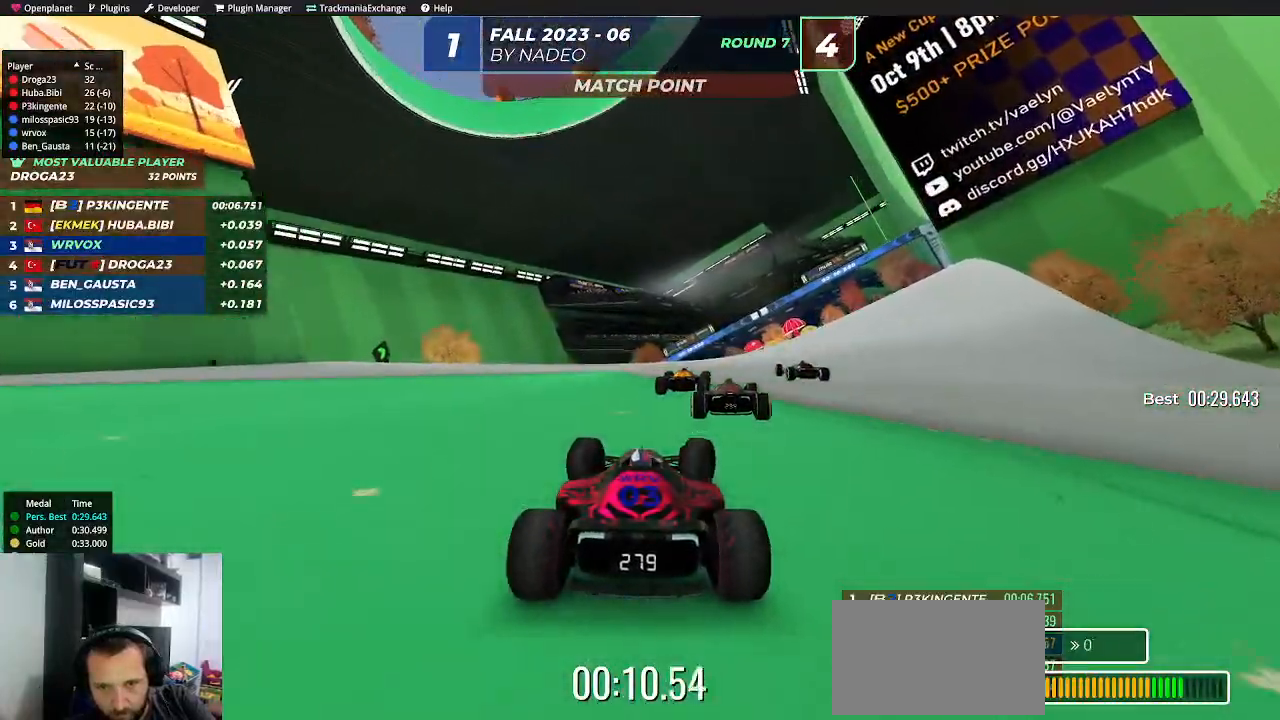
{"keys": ["right", "up"], "events": [[33, "right", "up"], [133, "right", "down"], [233, "right", "up"], [300, "right", "down"], [383, "right", "up"], [483, "right", "down"]]}
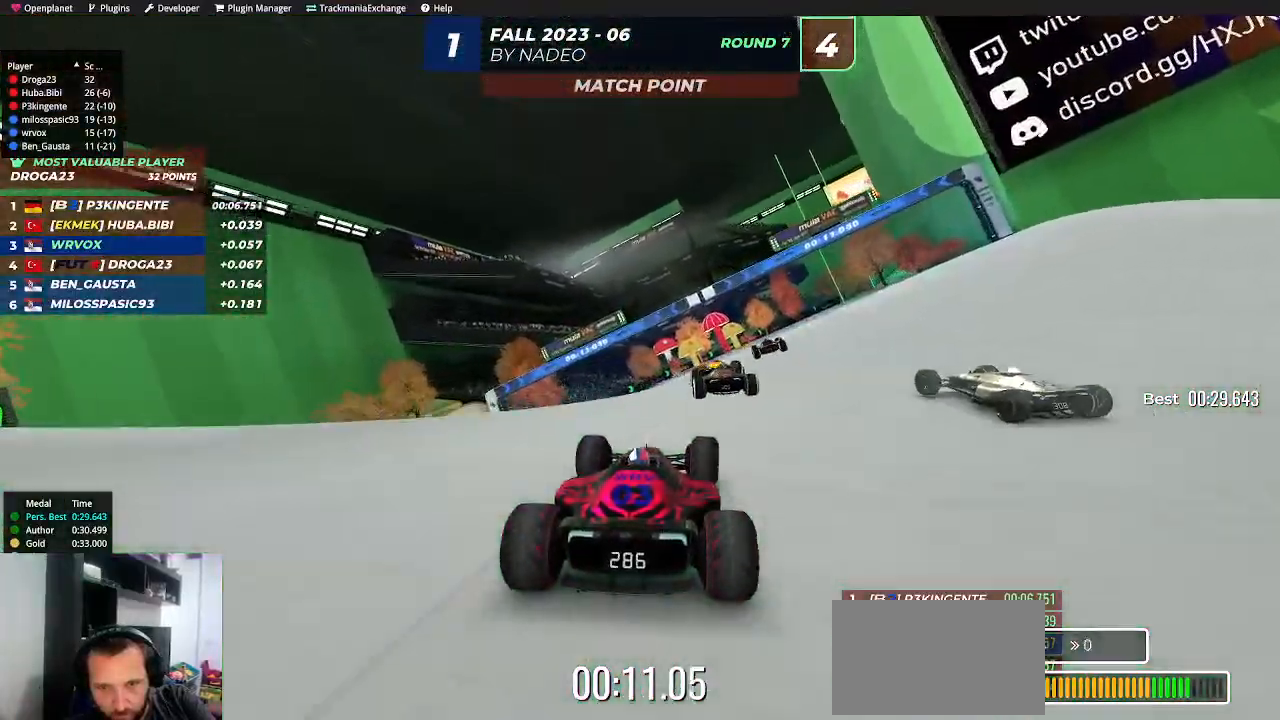
{"keys": ["up"], "events": [[317, "right", "up"]]}
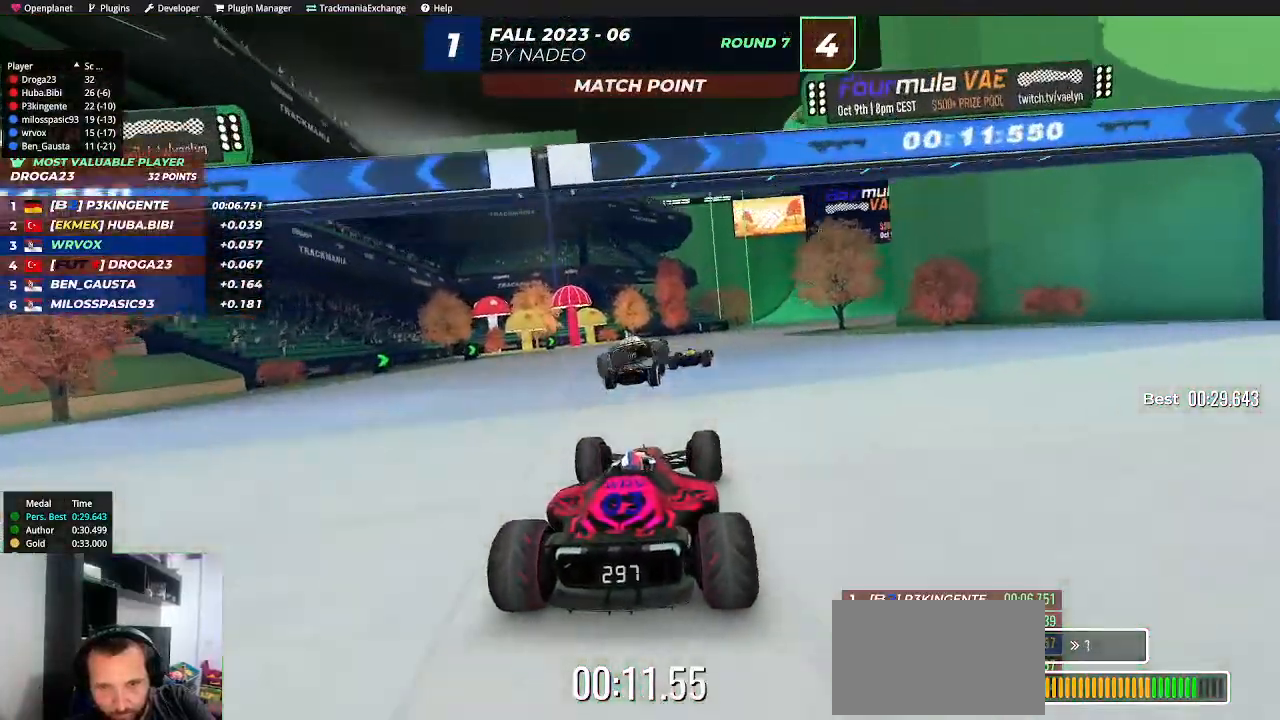
{"keys": ["up"], "events": [[17, "right", "down"], [150, "right", "up"], [217, "right", "down"], [317, "right", "up"], [383, "right", "down"], [467, "right", "up"]]}
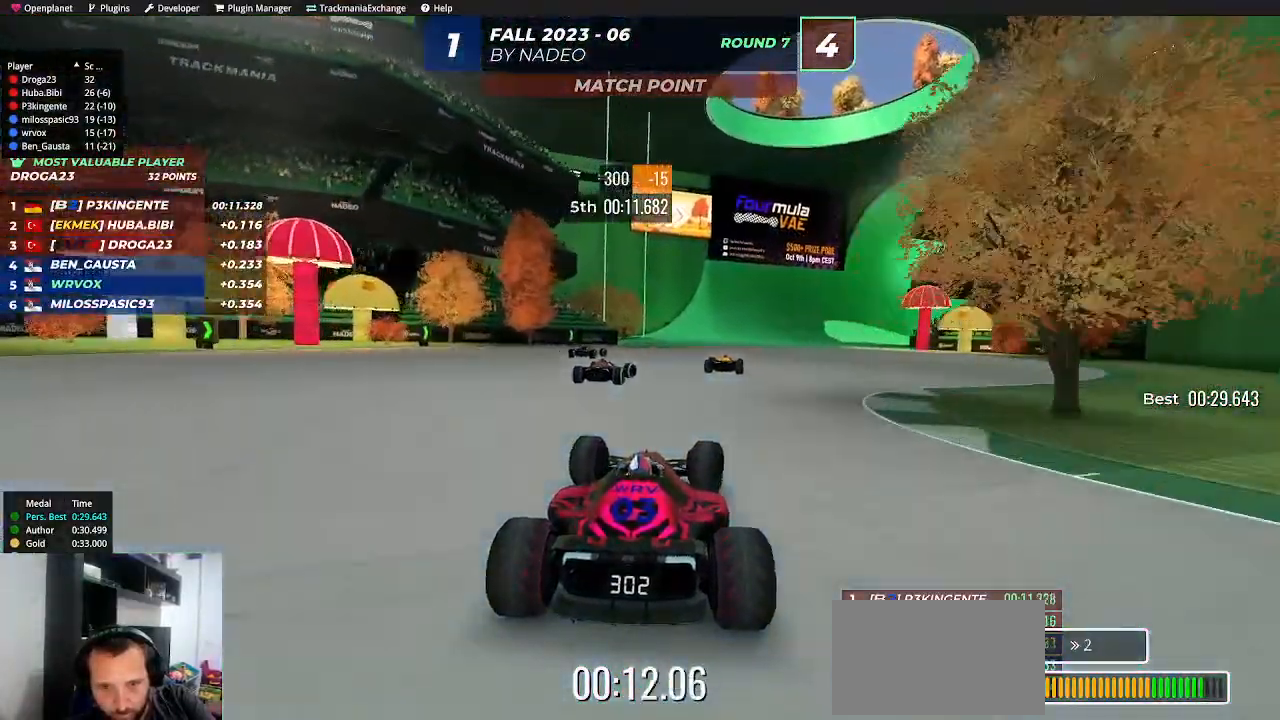
{"keys": ["up"], "events": [[67, "right", "down"], [133, "right", "up"], [317, "right", "down"], [400, "right", "up"]]}